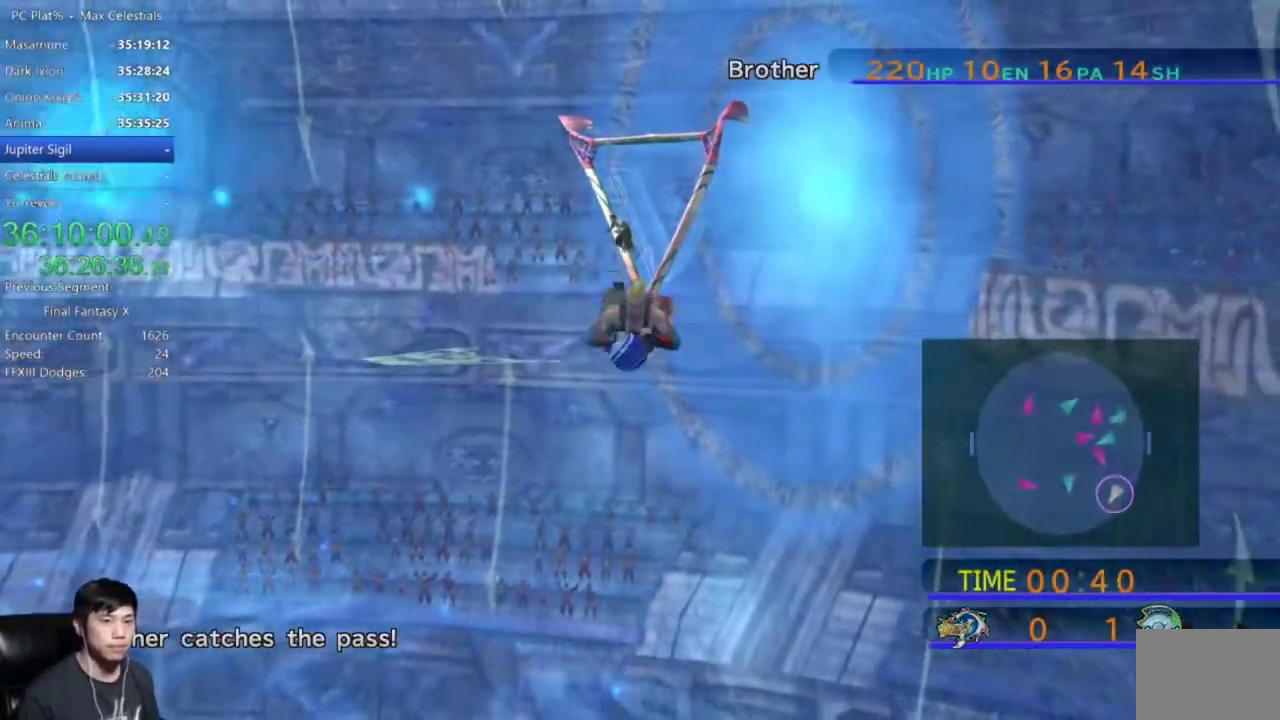
Gameplay with a controller (Xbox layout); each line is a JSON object with the inputs held at the frame after it. "events" lists button and stick changes between this image and that frame as [ms after this image, input, new state], when the widget could be followed in between. Not read: L1 L2 R1 R2 START.
{"buttons": [], "left_stick": "down-left", "right_stick": "center", "events": []}
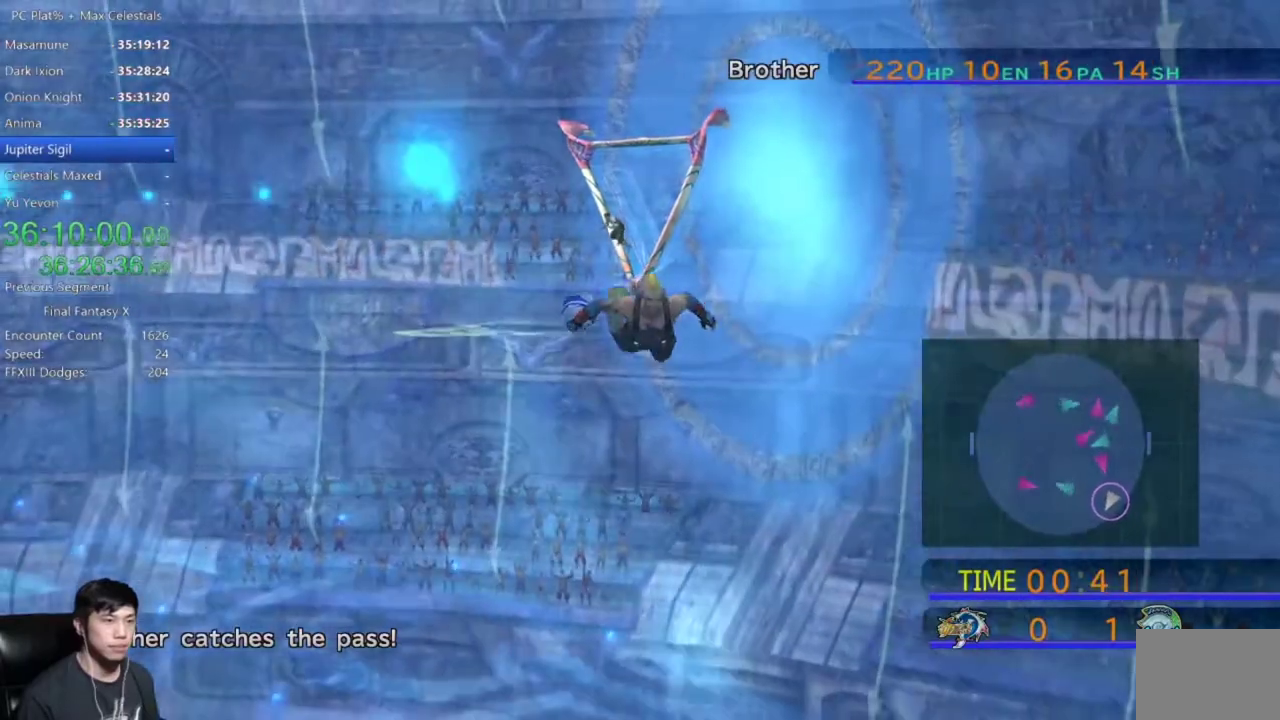
{"buttons": [], "left_stick": "down-left", "right_stick": "center", "events": []}
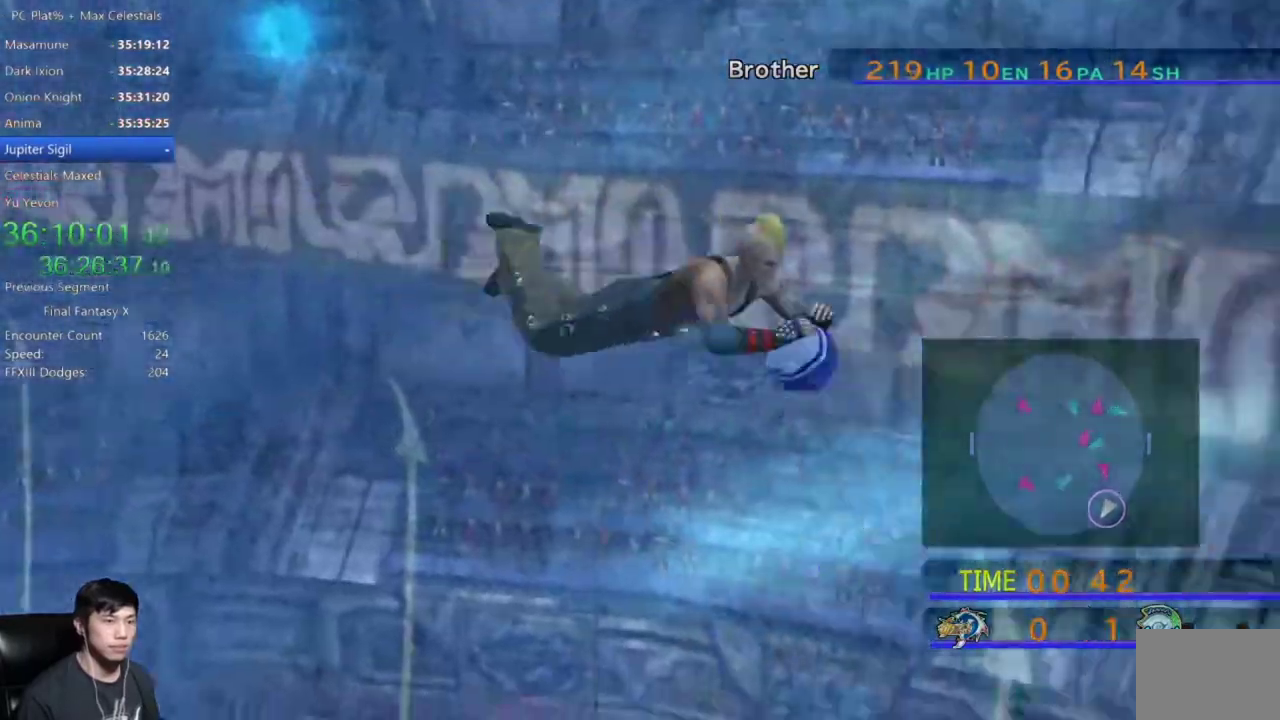
{"buttons": [], "left_stick": "down-left", "right_stick": "center", "events": []}
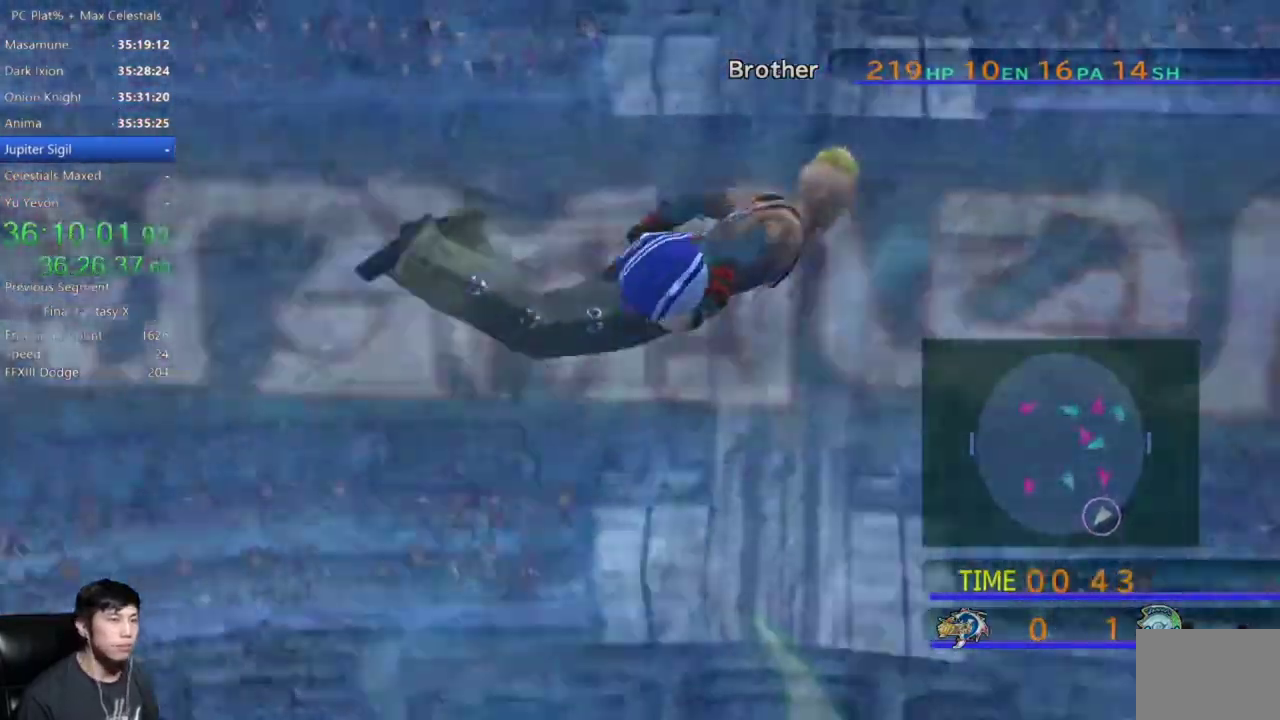
{"buttons": [], "left_stick": "down-left", "right_stick": "center", "events": []}
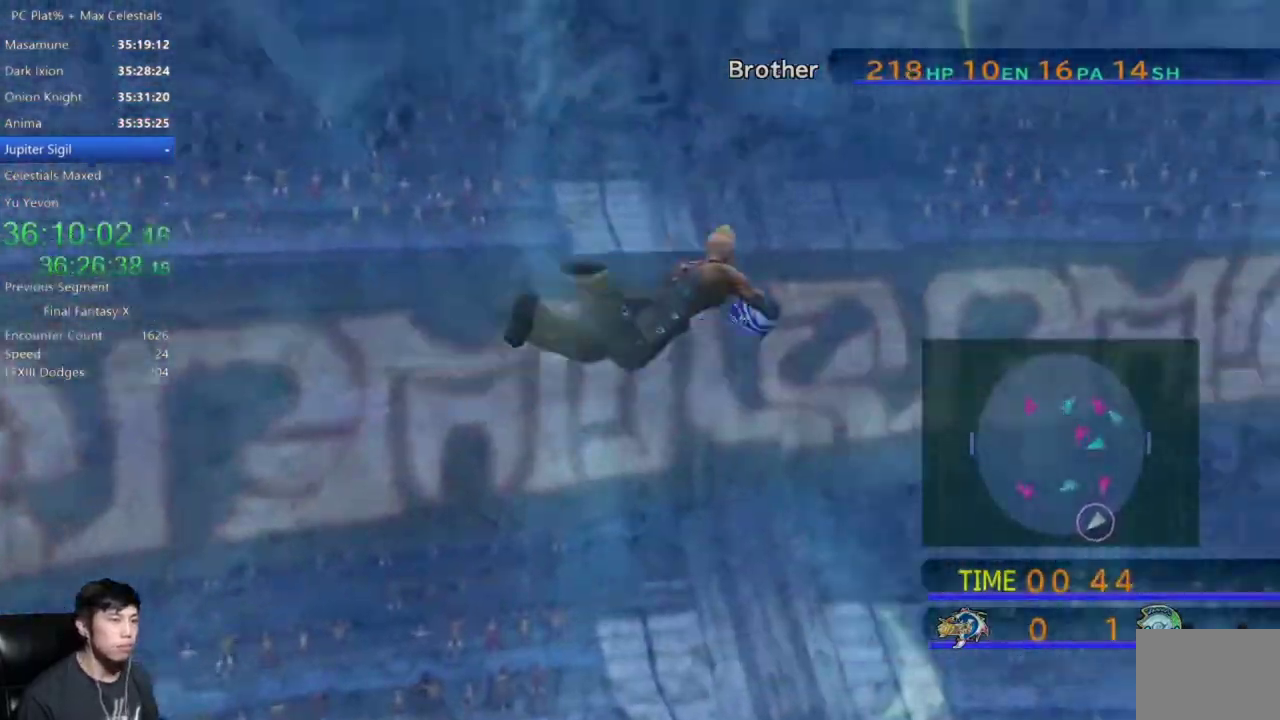
{"buttons": [], "left_stick": "down-left", "right_stick": "center", "events": []}
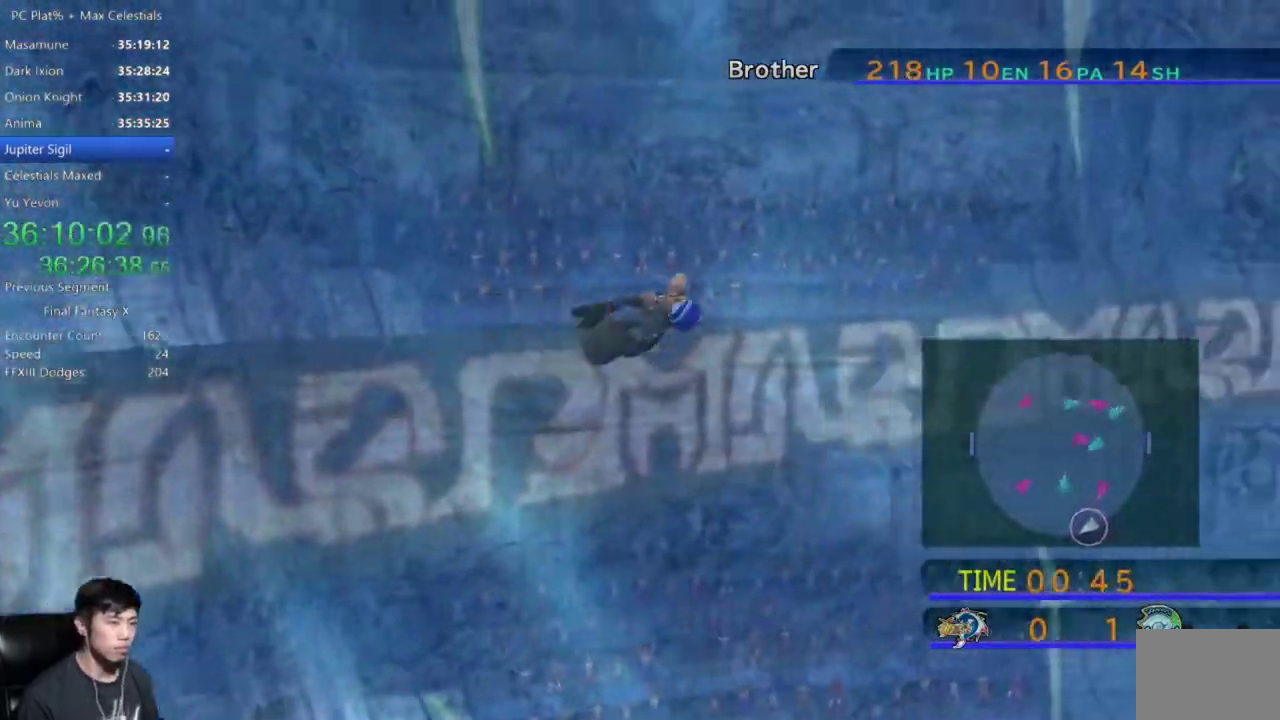
{"buttons": [], "left_stick": "down-left", "right_stick": "center", "events": []}
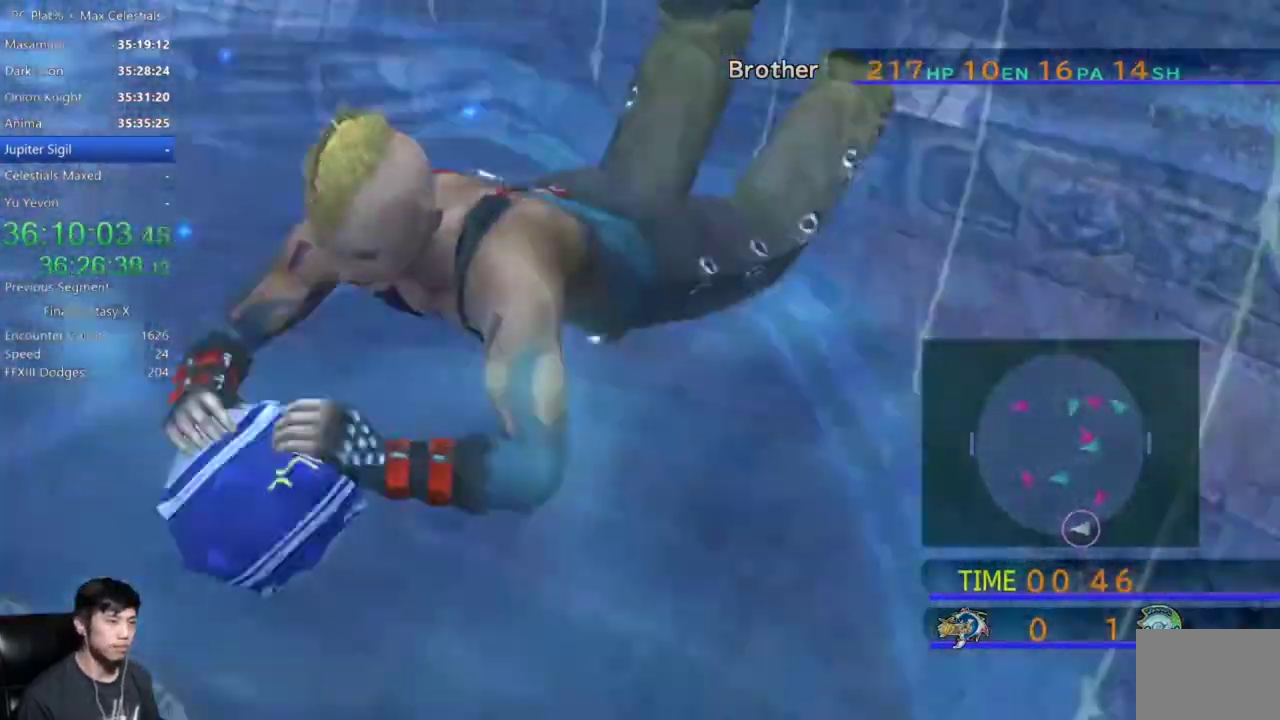
{"buttons": [], "left_stick": "down-left", "right_stick": "center", "events": []}
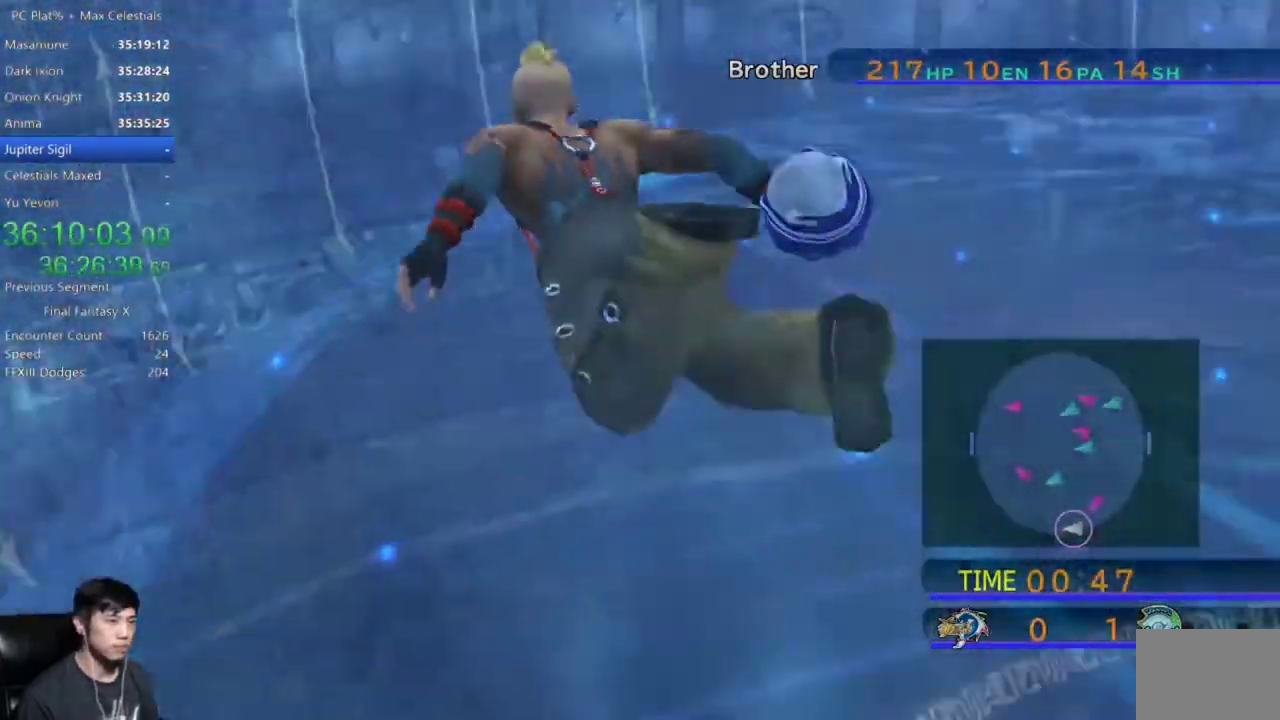
{"buttons": [], "left_stick": "left", "right_stick": "center", "events": [[100, "left_stick", "left"]]}
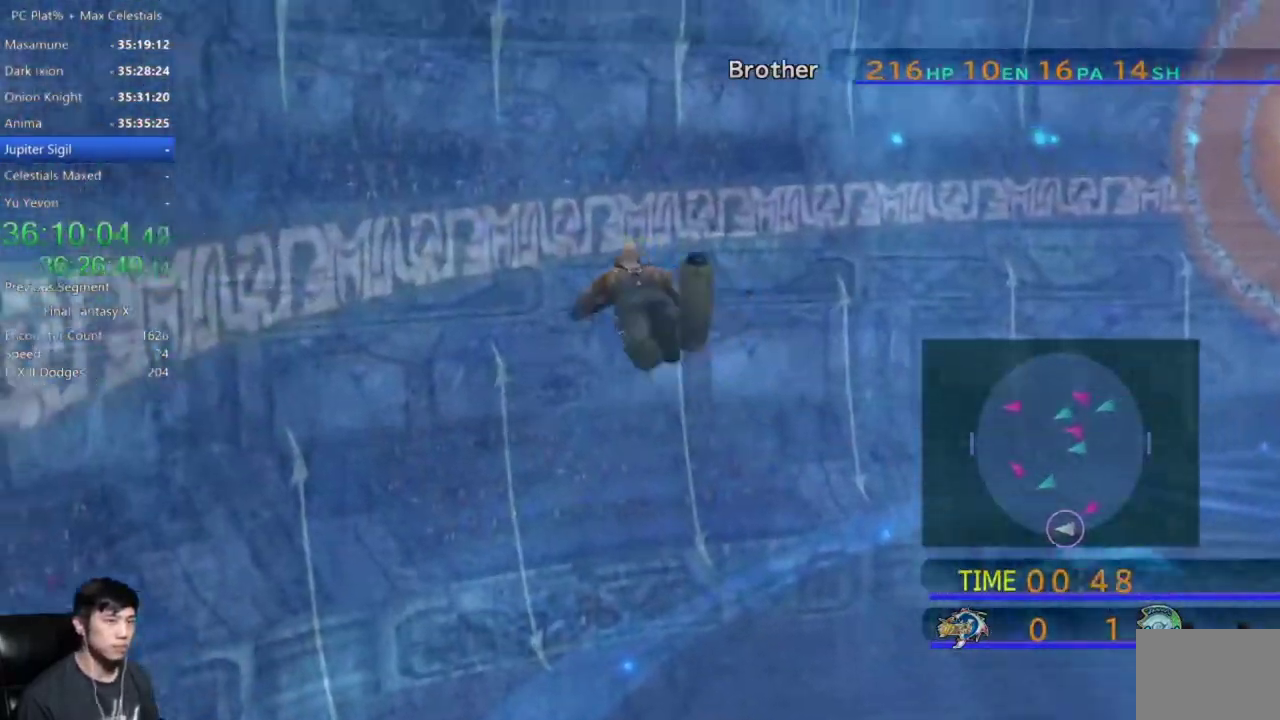
{"buttons": [], "left_stick": "left", "right_stick": "center", "events": []}
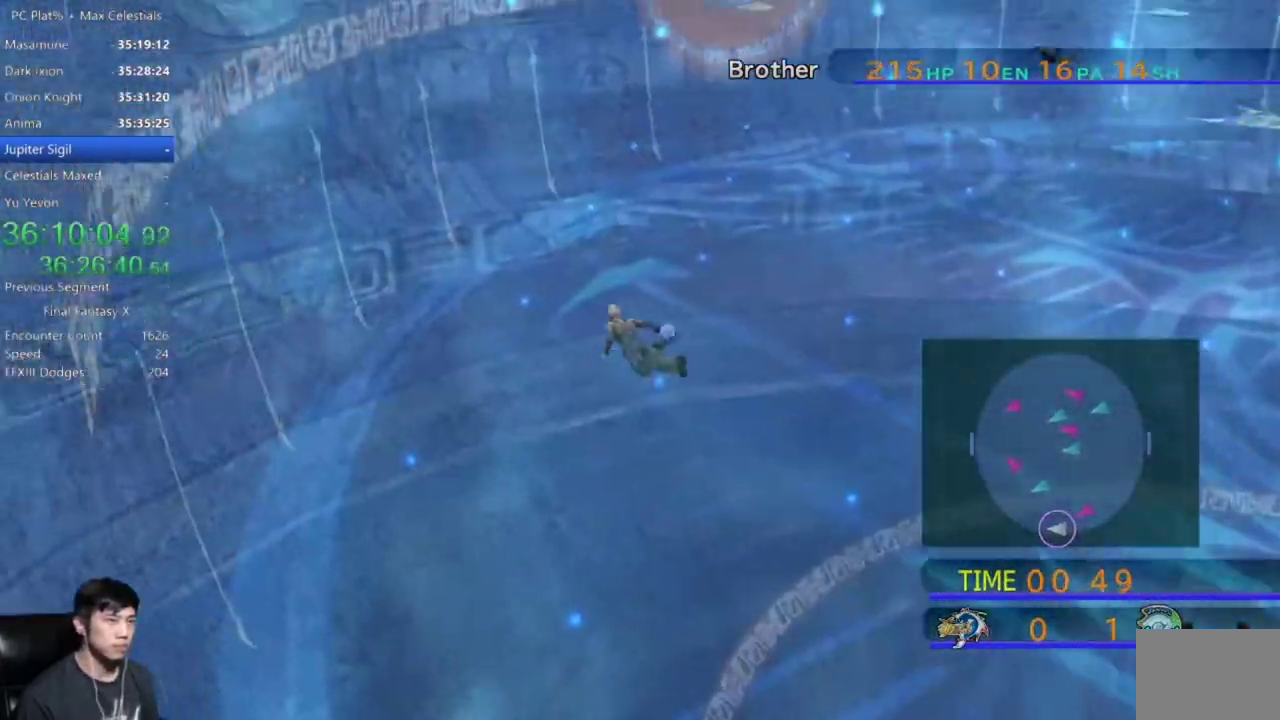
{"buttons": [], "left_stick": "left", "right_stick": "center", "events": []}
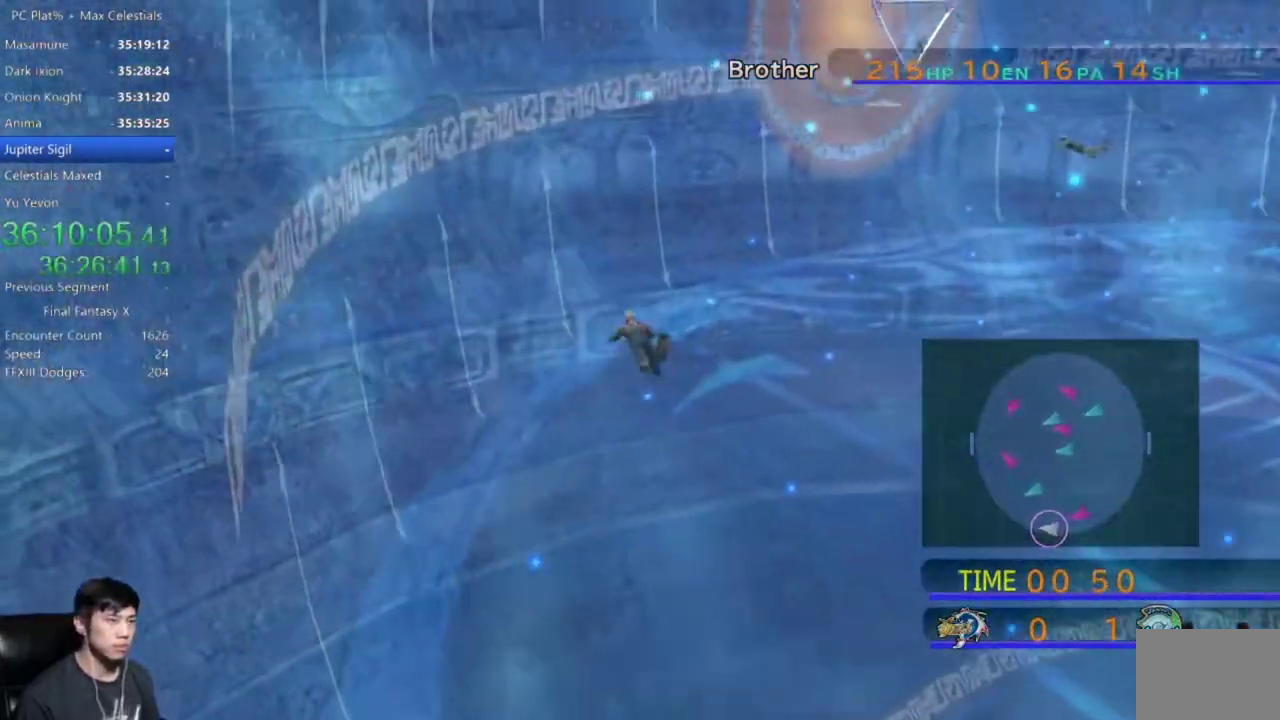
{"buttons": [], "left_stick": "up-left", "right_stick": "center", "events": [[166, "left_stick", "up-left"]]}
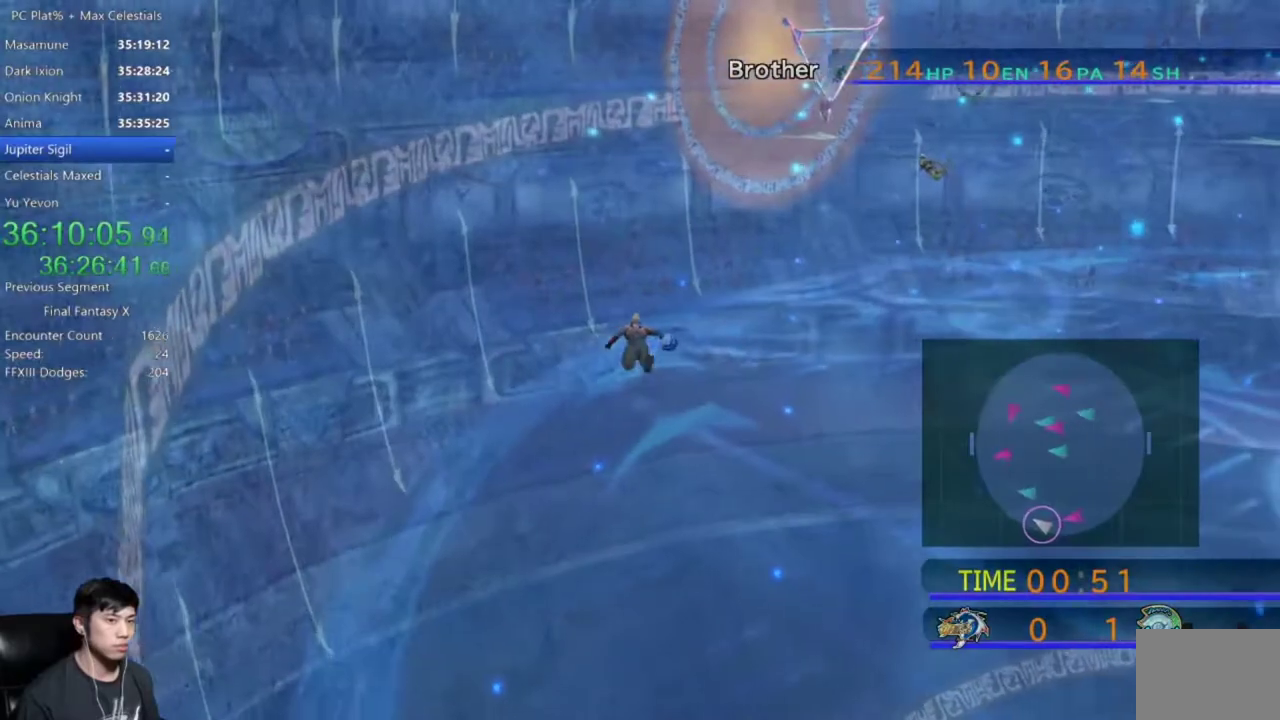
{"buttons": [], "left_stick": "up-left", "right_stick": "center", "events": []}
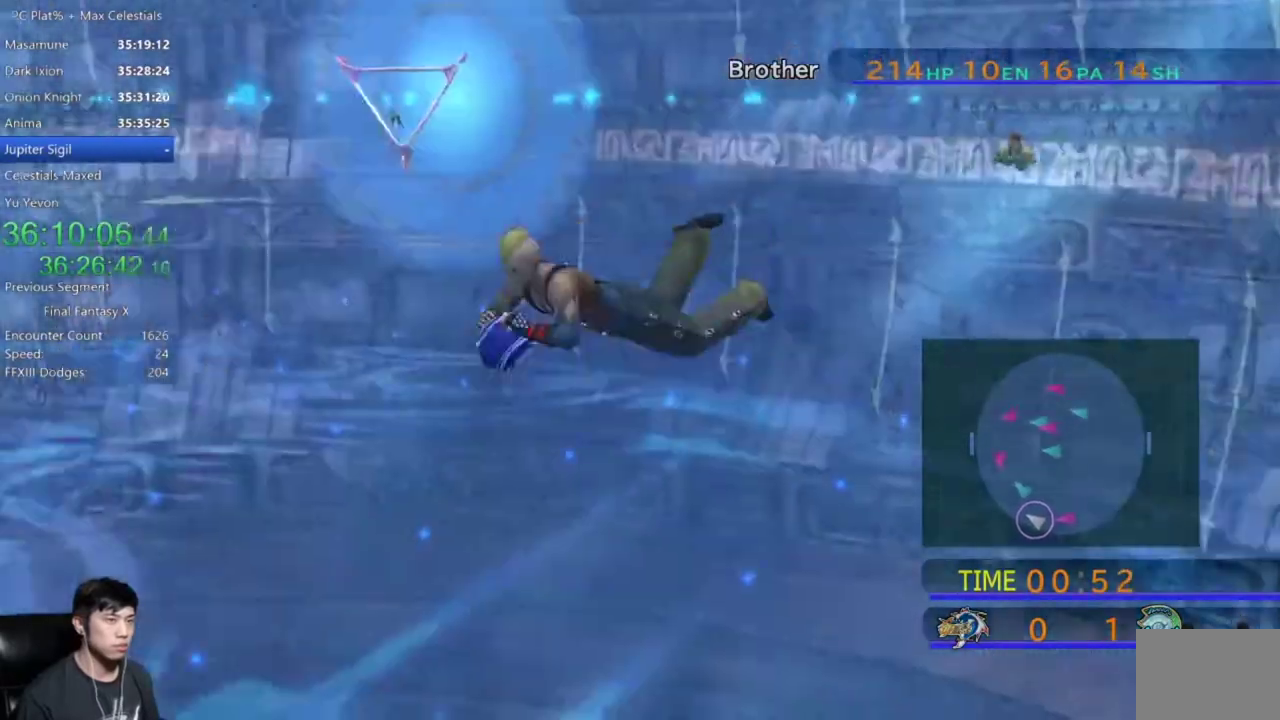
{"buttons": [], "left_stick": "up-left", "right_stick": "center", "events": []}
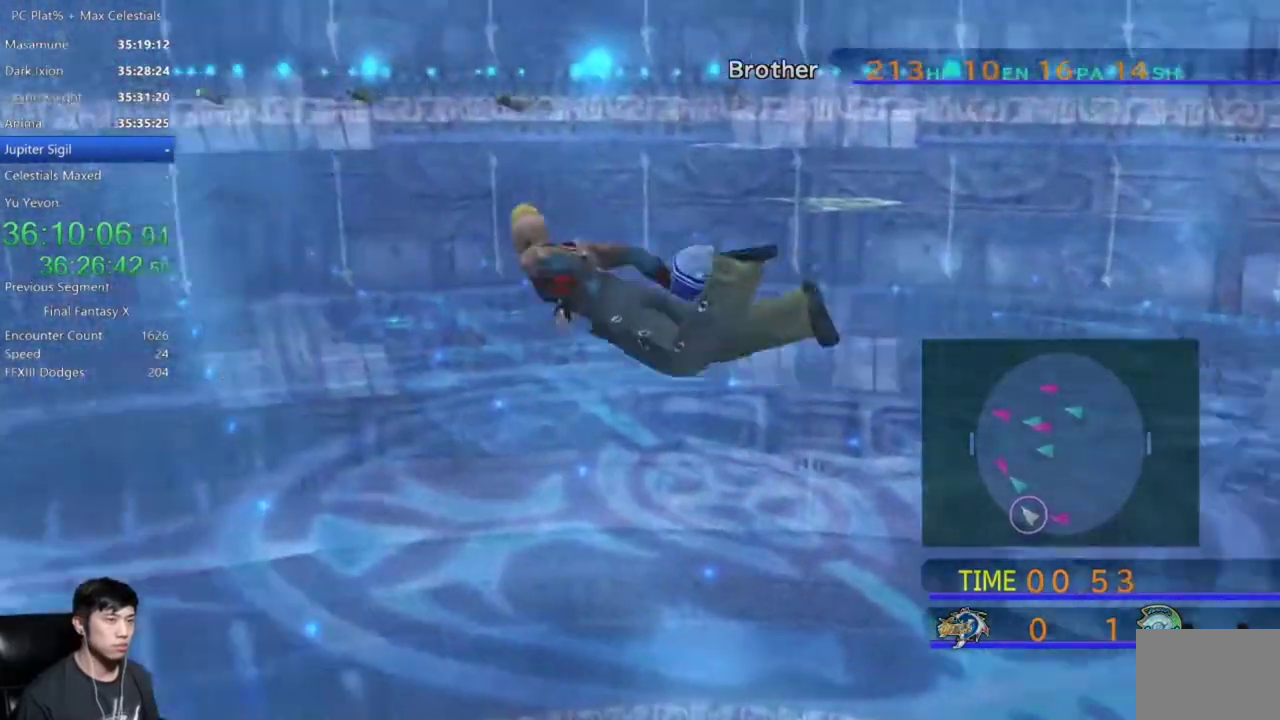
{"buttons": [], "left_stick": "up", "right_stick": "center", "events": [[200, "left_stick", "up"]]}
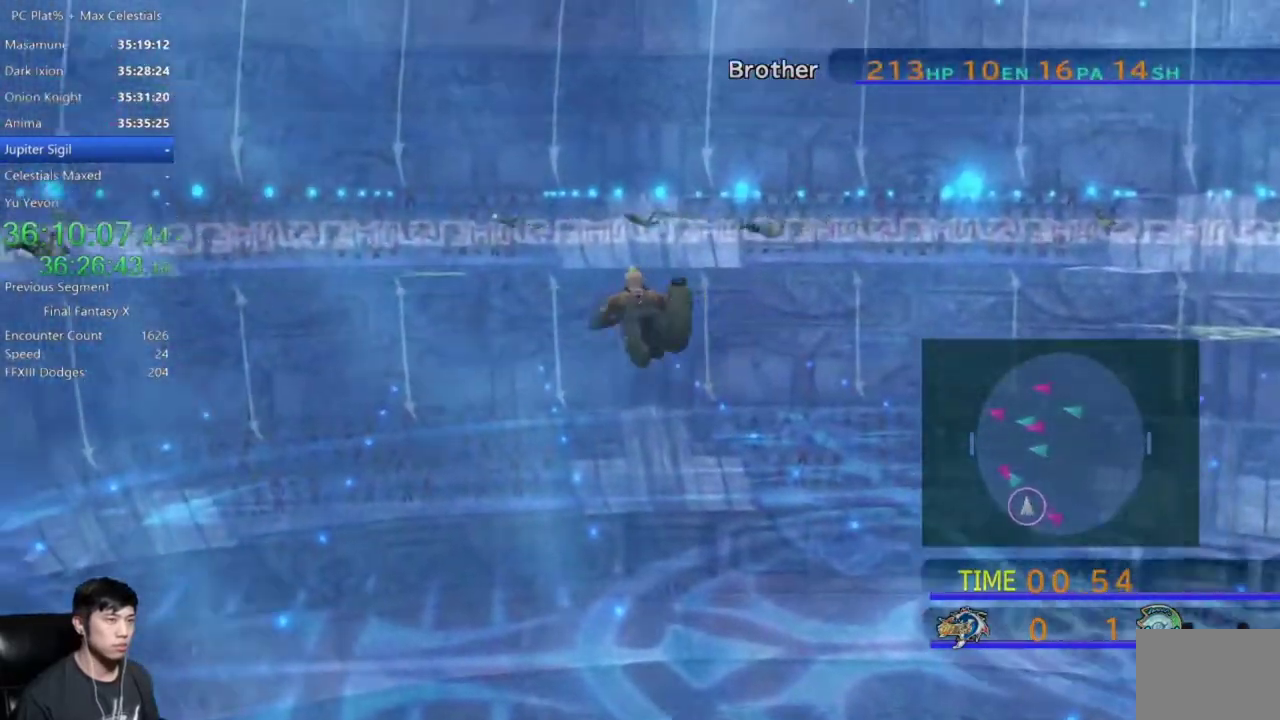
{"buttons": [], "left_stick": "up-right", "right_stick": "center", "events": [[367, "left_stick", "up-right"]]}
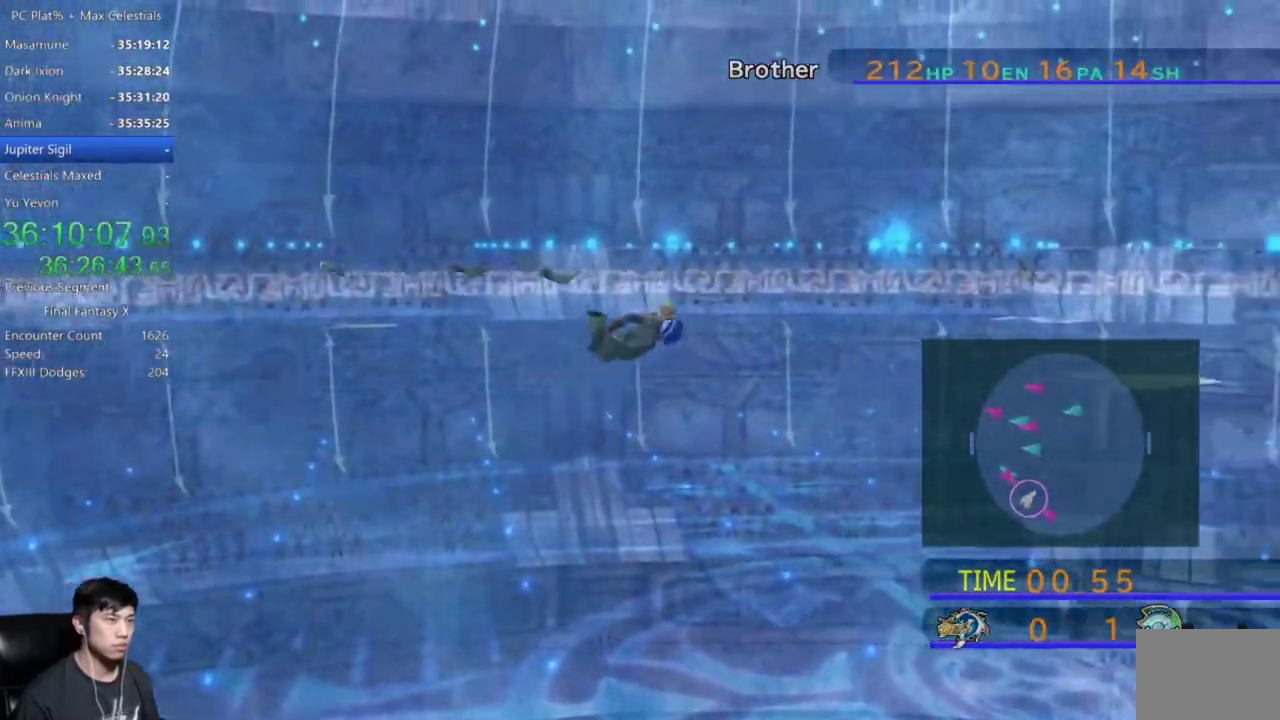
{"buttons": [], "left_stick": "up-right", "right_stick": "center", "events": []}
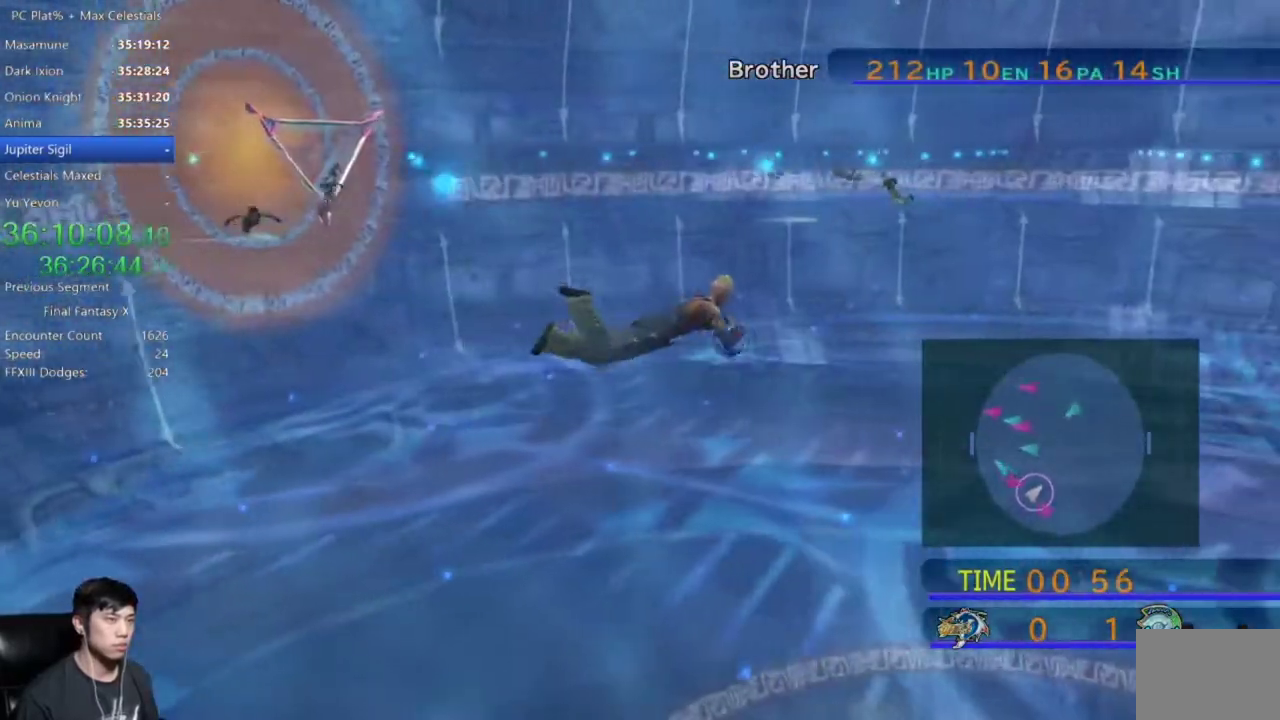
{"buttons": [], "left_stick": "up-right", "right_stick": "center", "events": []}
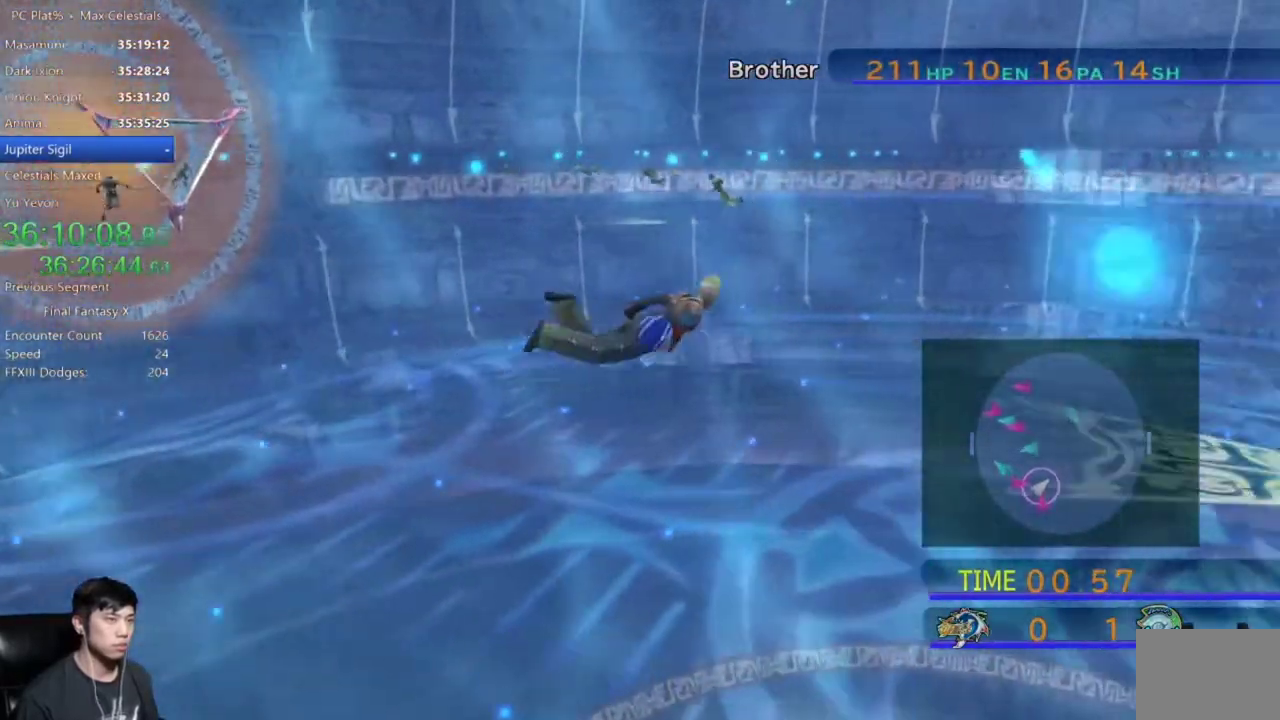
{"buttons": [], "left_stick": "up-right", "right_stick": "center", "events": []}
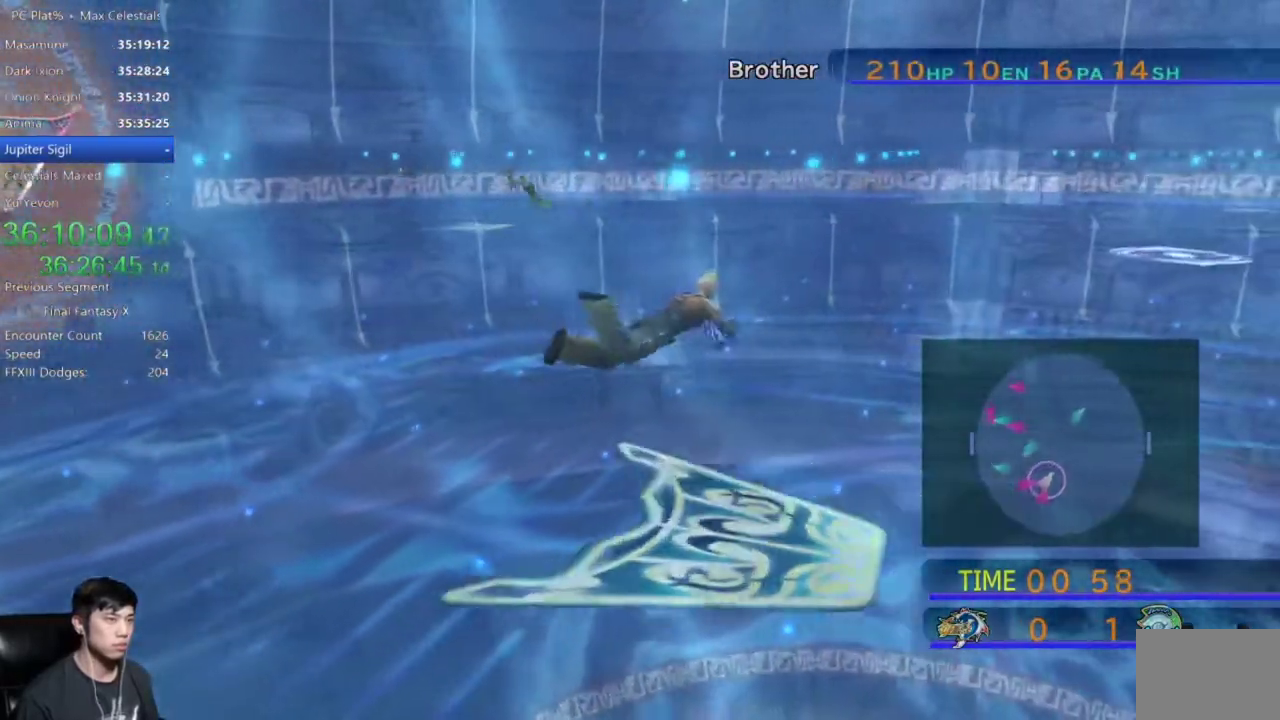
{"buttons": [], "left_stick": "up", "right_stick": "center", "events": [[500, "left_stick", "up"]]}
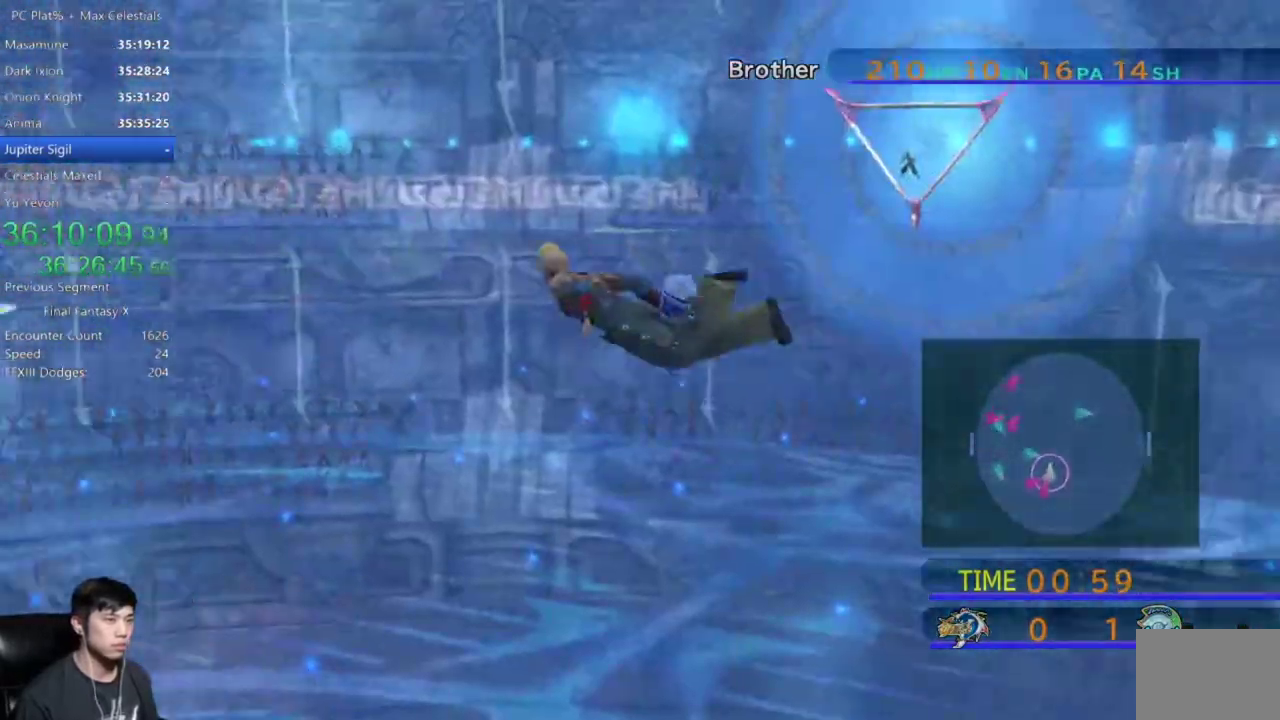
{"buttons": [], "left_stick": "up-right", "right_stick": "center", "events": [[467, "left_stick", "up-right"]]}
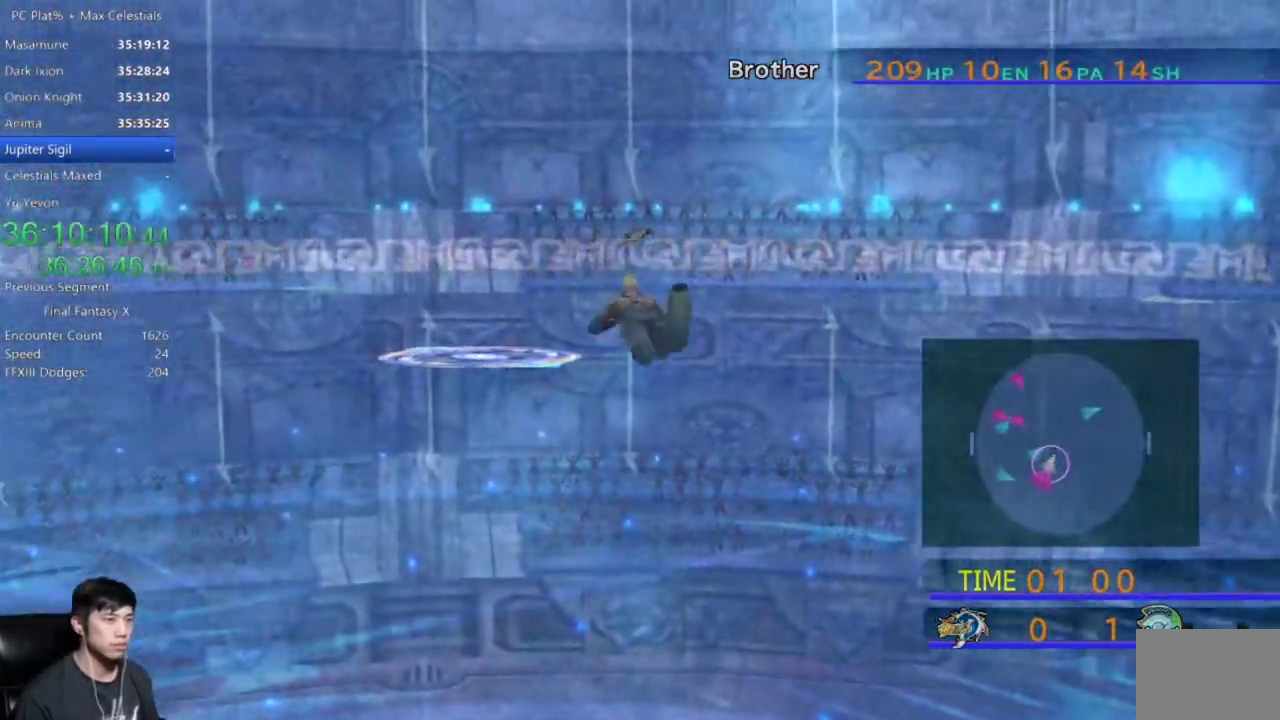
{"buttons": [], "left_stick": "up-right", "right_stick": "center", "events": []}
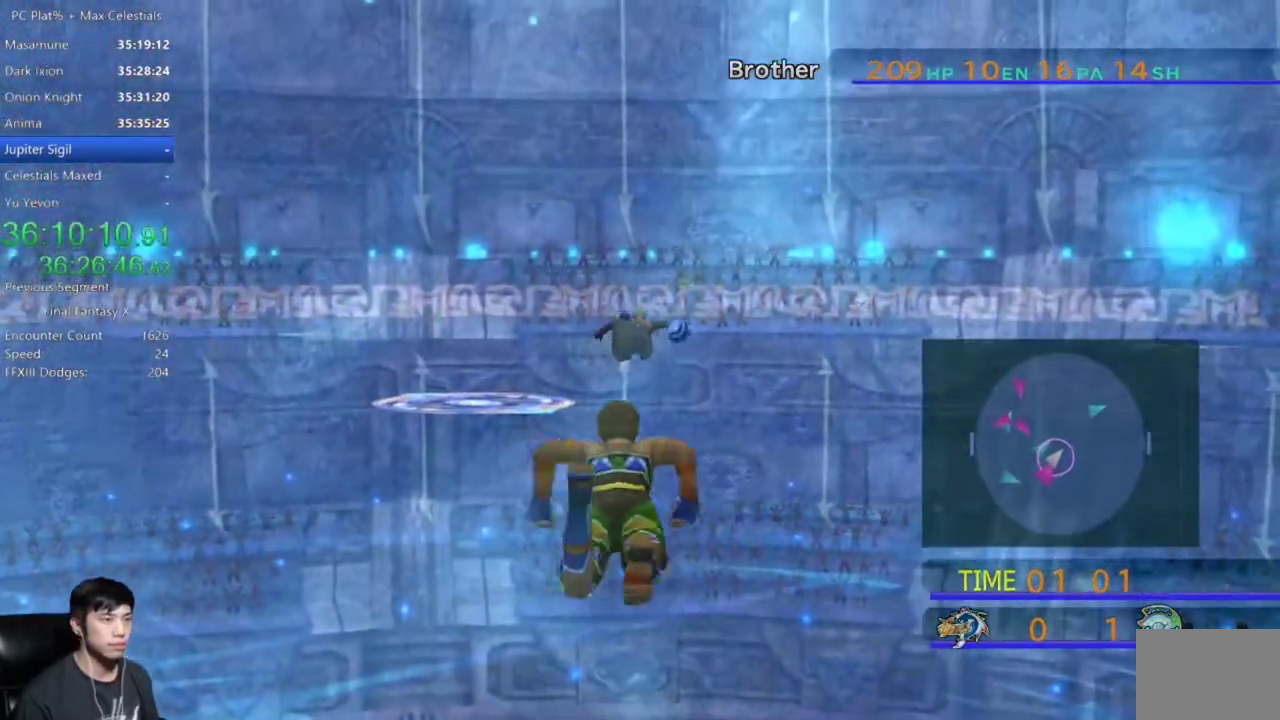
{"buttons": [], "left_stick": "up", "right_stick": "center", "events": [[133, "left_stick", "up"]]}
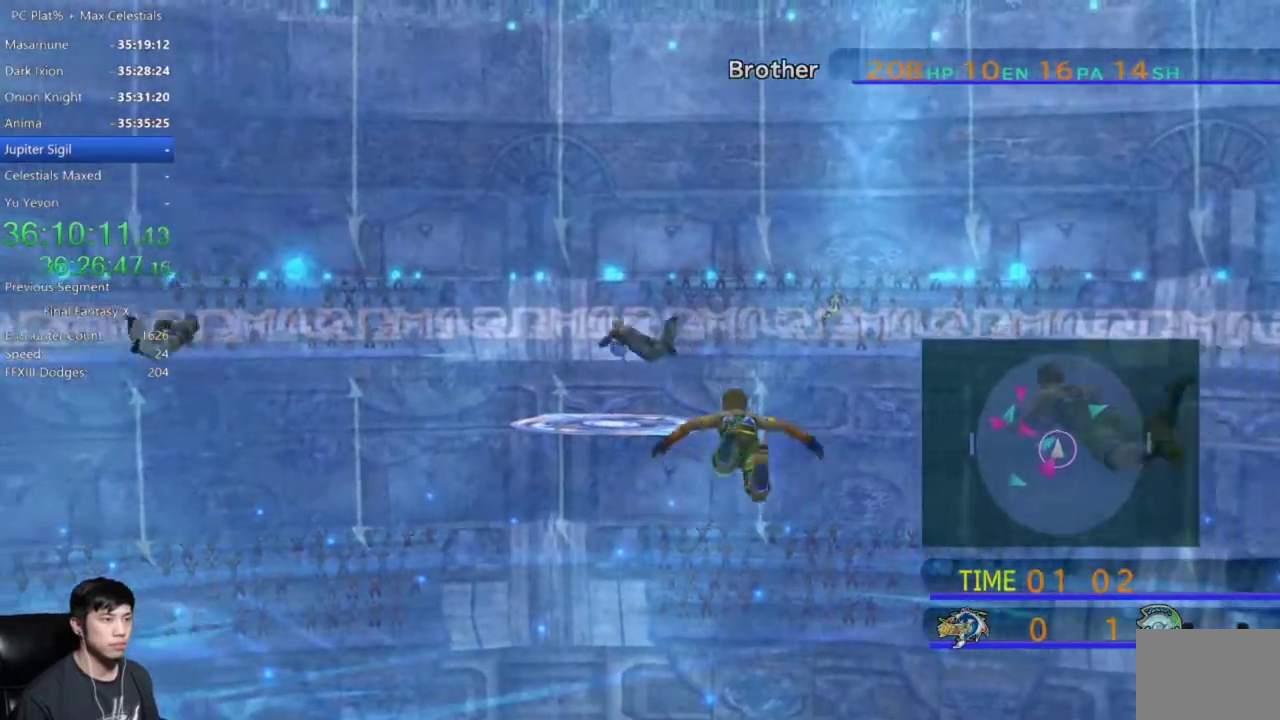
{"buttons": [], "left_stick": "up-right", "right_stick": "center", "events": [[233, "left_stick", "up-right"]]}
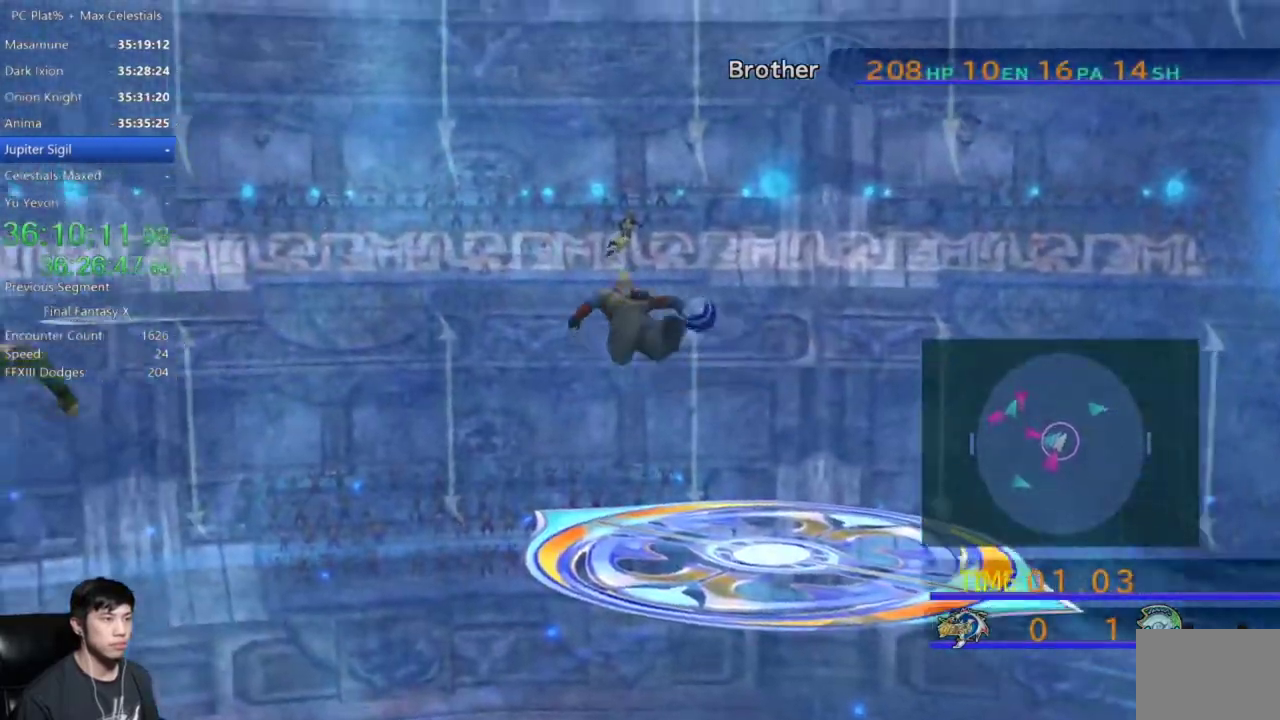
{"buttons": [], "left_stick": "up", "right_stick": "center", "events": [[100, "left_stick", "up"]]}
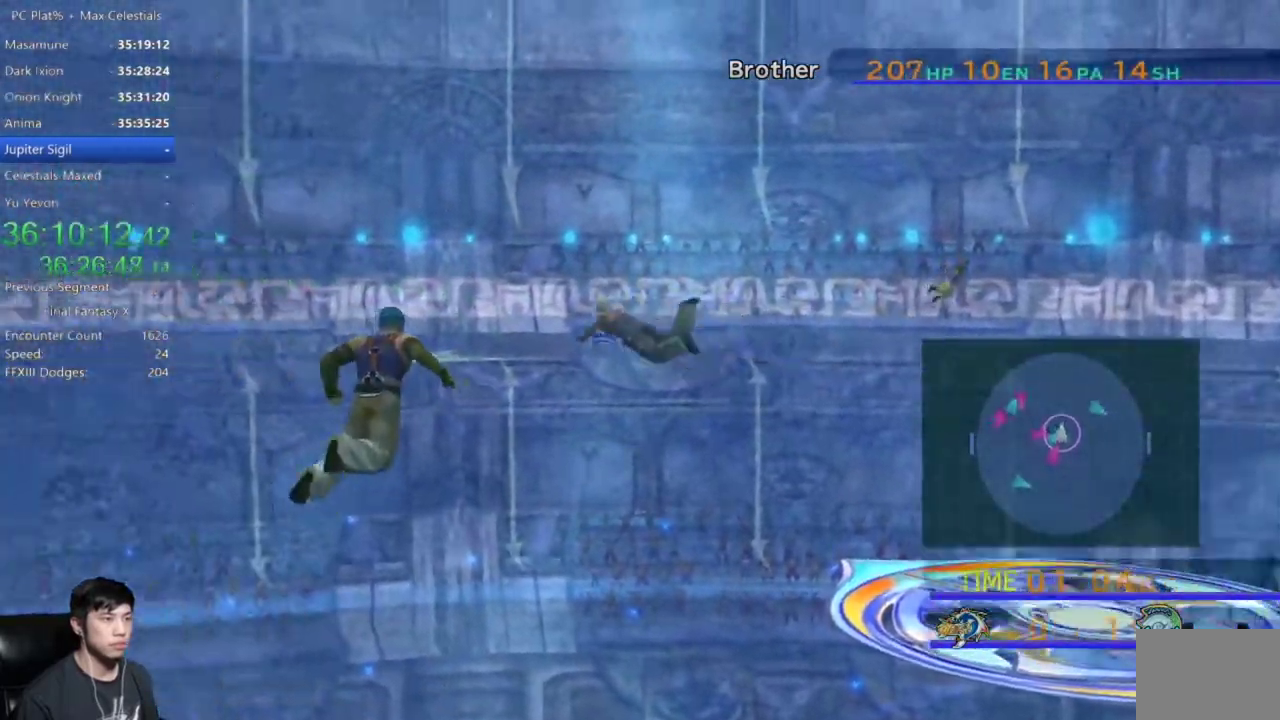
{"buttons": [], "left_stick": "up", "right_stick": "down-left"}
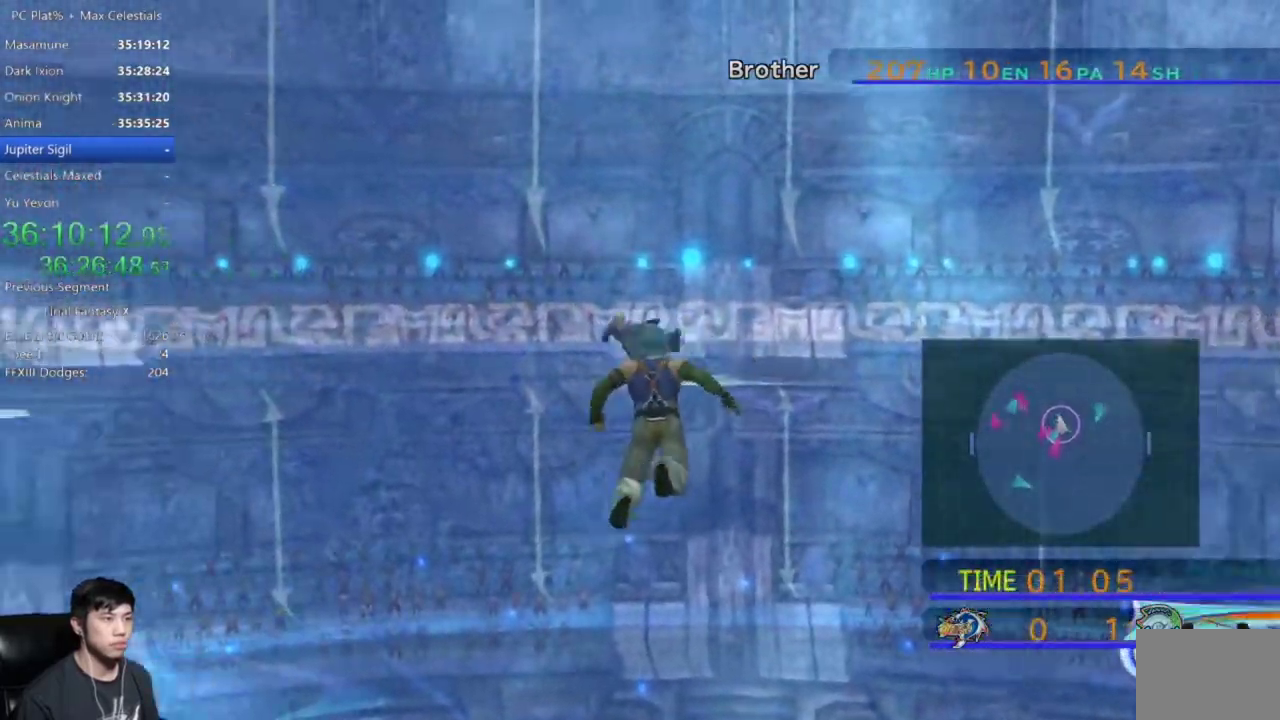
{"buttons": [], "left_stick": "up", "right_stick": "center"}
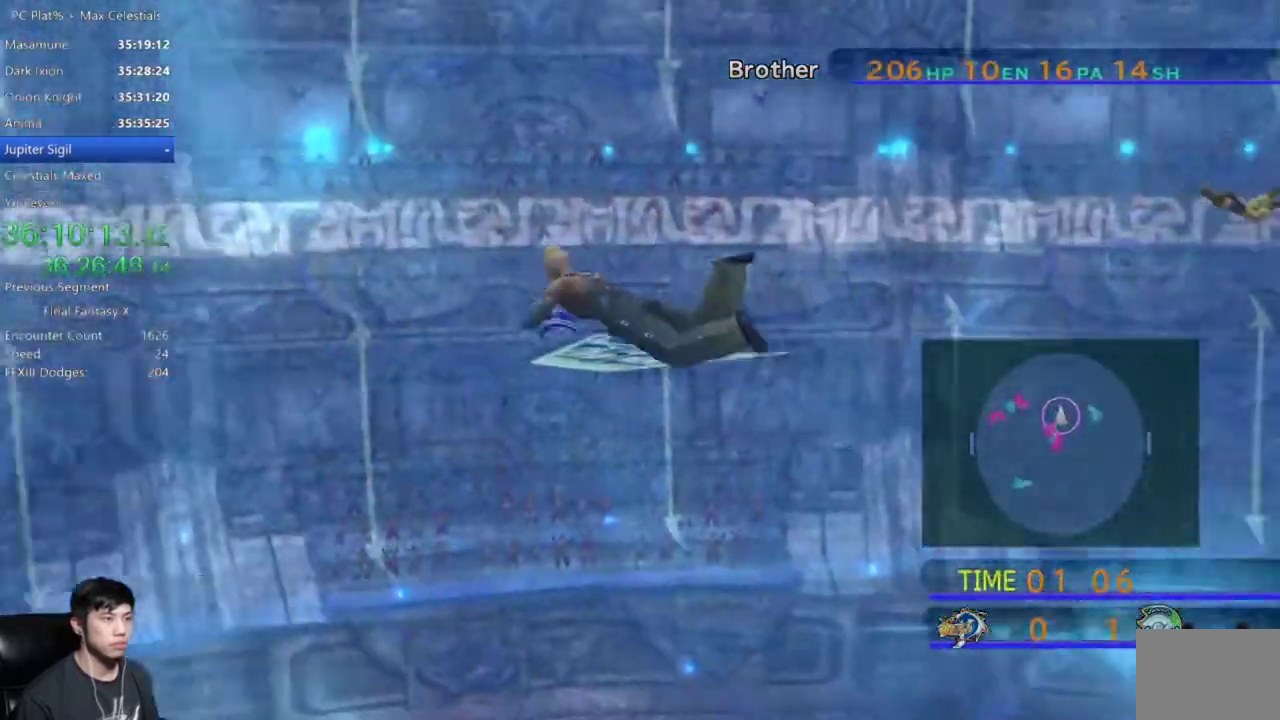
{"buttons": [], "left_stick": "up-right", "right_stick": "center", "events": [[500, "left_stick", "up-right"]]}
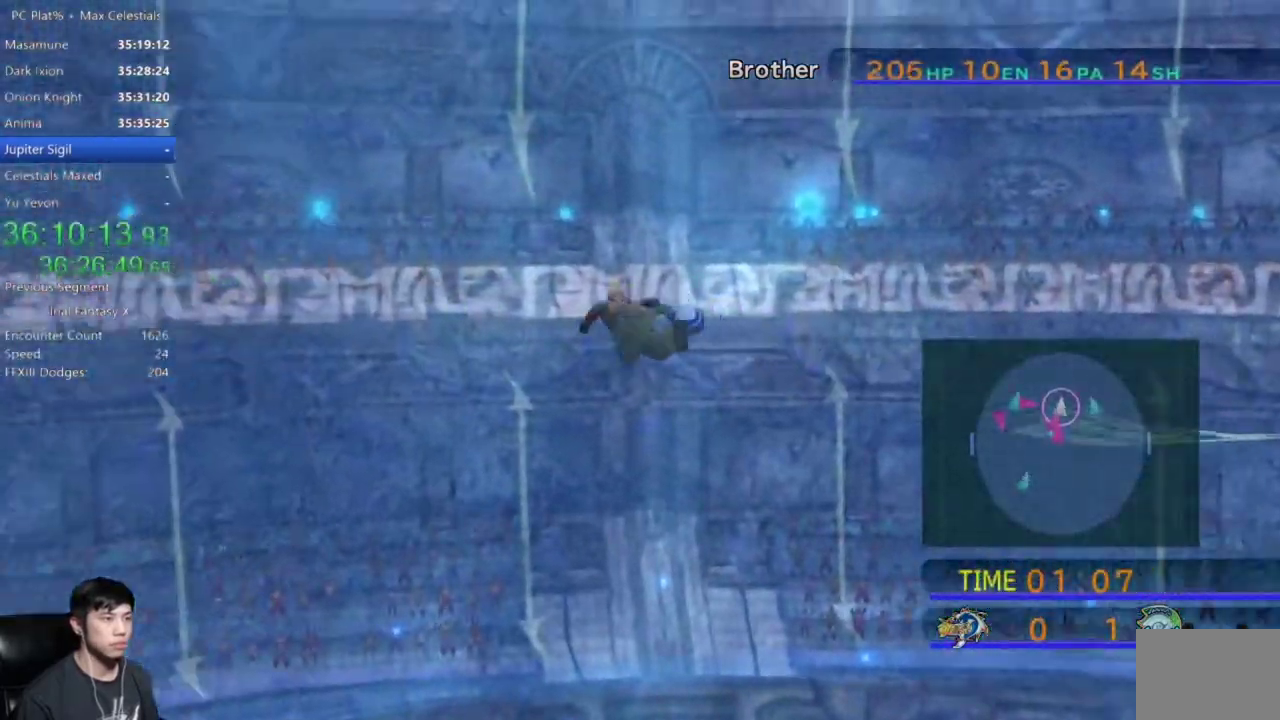
{"buttons": [], "left_stick": "up-right", "right_stick": "center"}
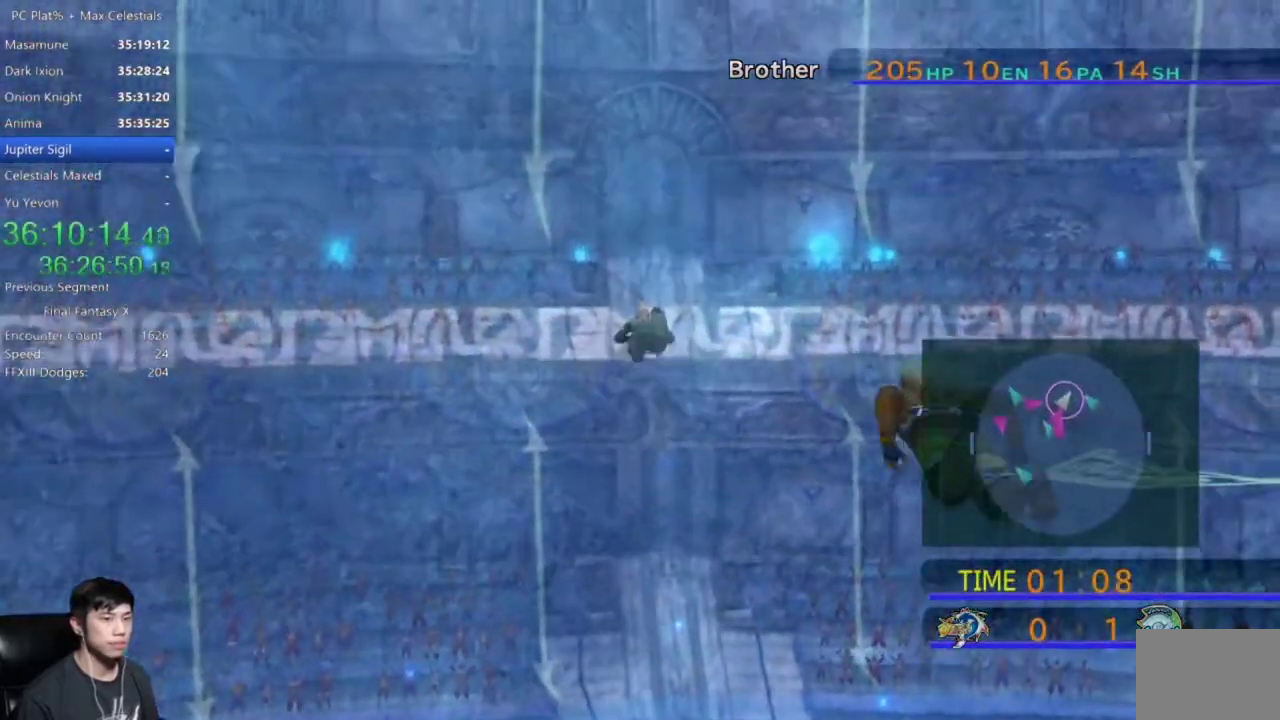
{"buttons": [], "left_stick": "up-right", "right_stick": "center", "events": []}